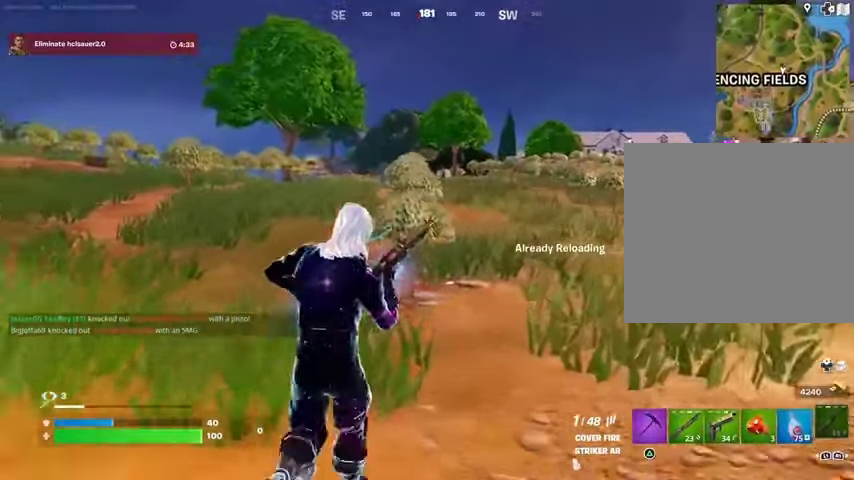
Gameplay with a controller (PlayStation layout); each line is a JSON object with the inputs held at the frame after it. "events" lists button and stick changes between this image and that frame as [ms after this image, input, new state], when the widget could be followed in between.
{"buttons": [], "left_stick": "up", "right_stick": "center", "events": []}
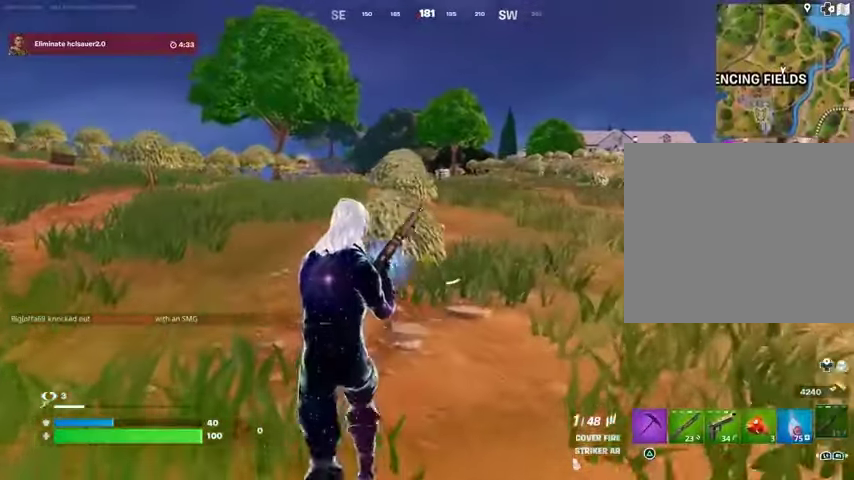
{"buttons": [], "left_stick": "up", "right_stick": "center", "events": []}
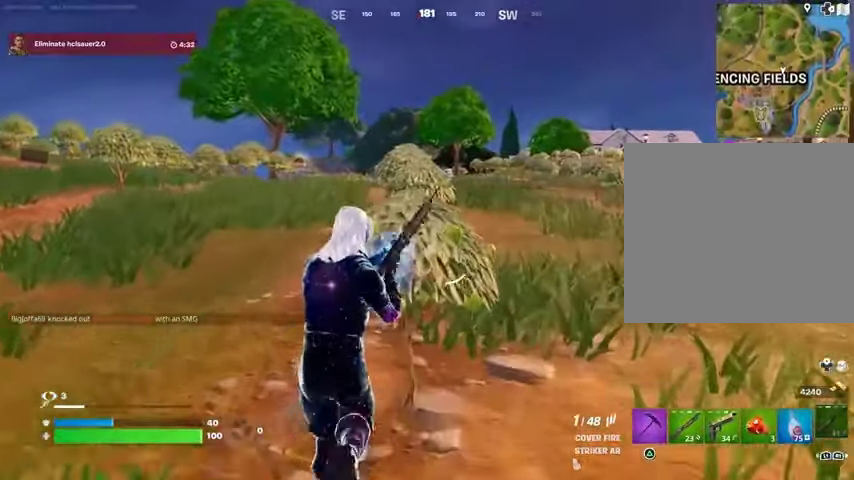
{"buttons": [], "left_stick": "down-left", "right_stick": "center", "events": [[133, "left_stick", "down-right"], [400, "left_stick", "down-left"]]}
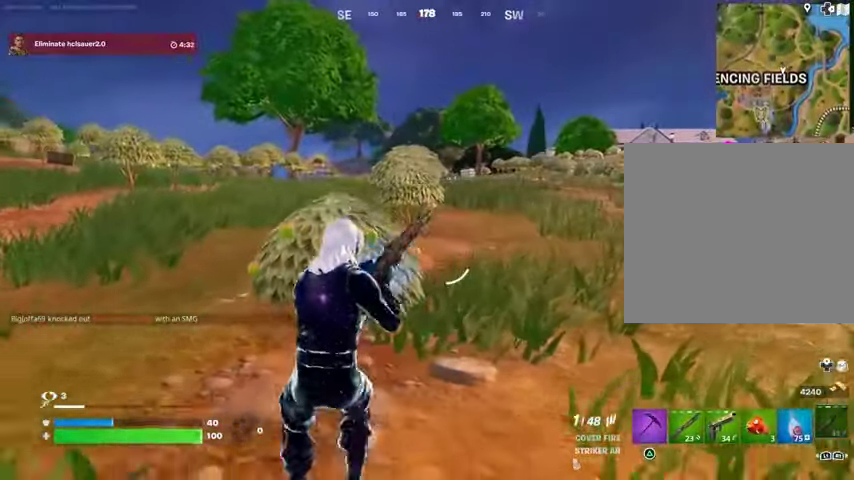
{"buttons": [], "left_stick": "up", "right_stick": "center", "events": [[33, "left_stick", "down"], [267, "left_stick", "right"], [400, "left_stick", "up"]]}
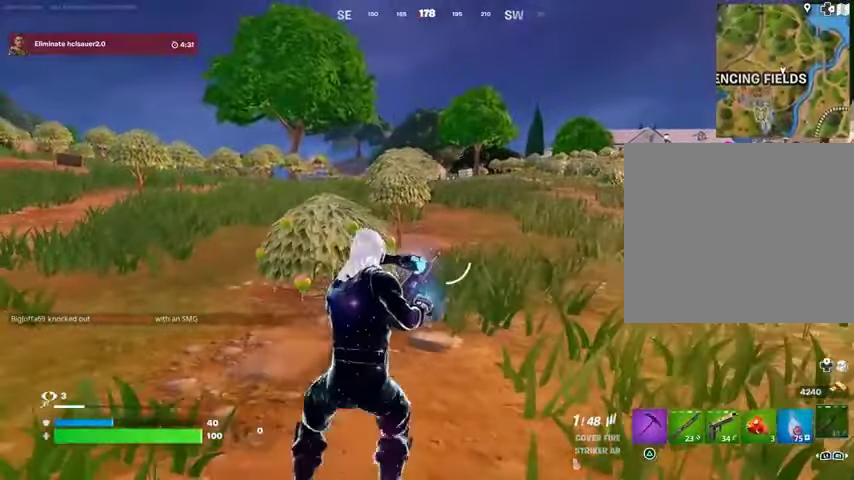
{"buttons": [], "left_stick": "up-left", "right_stick": "center", "events": [[33, "left_stick", "up-left"], [400, "right_stick", "up"], [467, "right_stick", "center"]]}
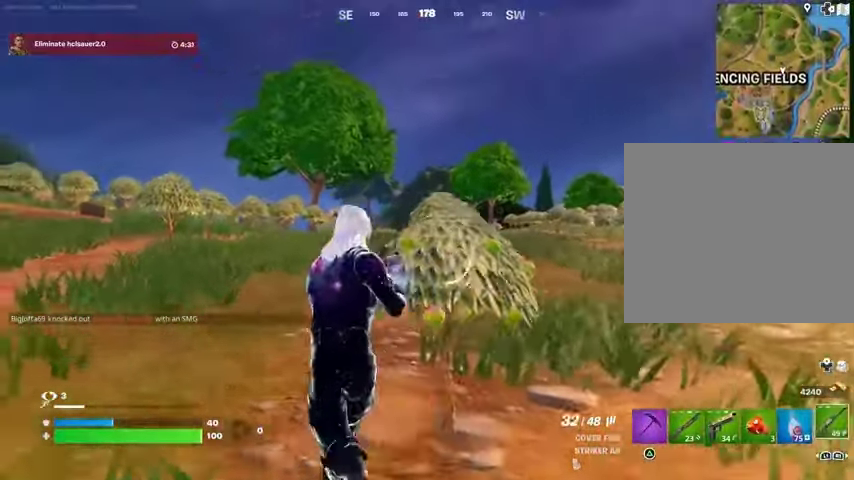
{"buttons": ["L2", "R3"], "left_stick": "up-left", "right_stick": "right", "events": [[233, "L2", "down"], [433, "R3", "down"], [433, "right_stick", "right"]]}
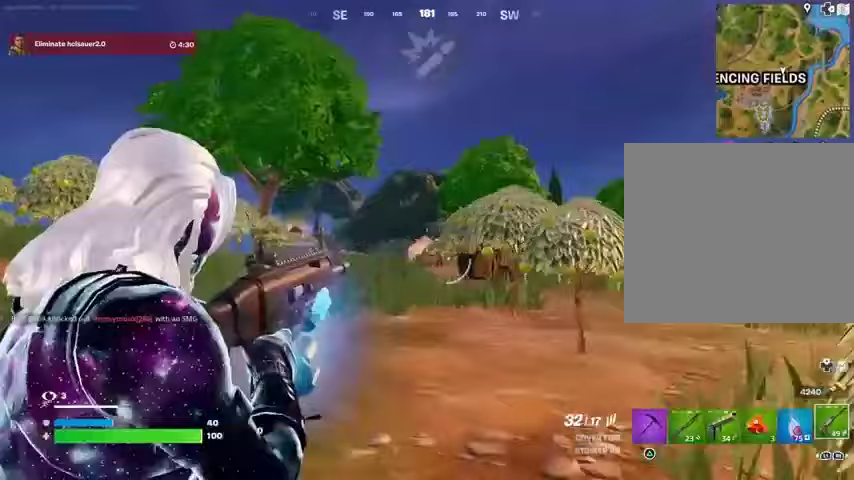
{"buttons": ["L2", "R2"], "left_stick": "right", "right_stick": "down-left", "events": [[33, "R3", "up"], [33, "right_stick", "center"], [100, "right_stick", "down-right"], [167, "left_stick", "center"], [200, "R2", "down"], [233, "right_stick", "center"], [367, "right_stick", "down-left"], [500, "left_stick", "right"]]}
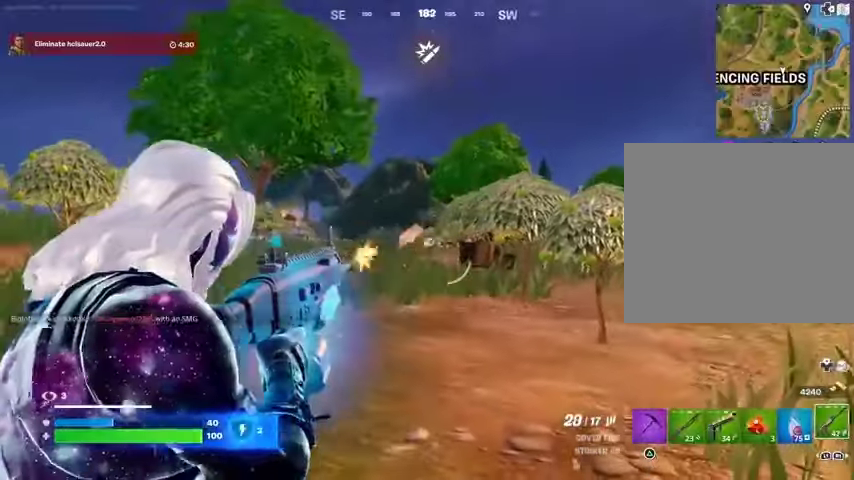
{"buttons": ["L2", "R2"], "left_stick": "center", "right_stick": "down", "events": [[33, "R3", "down"], [133, "R3", "up"], [233, "right_stick", "down"], [367, "left_stick", "center"]]}
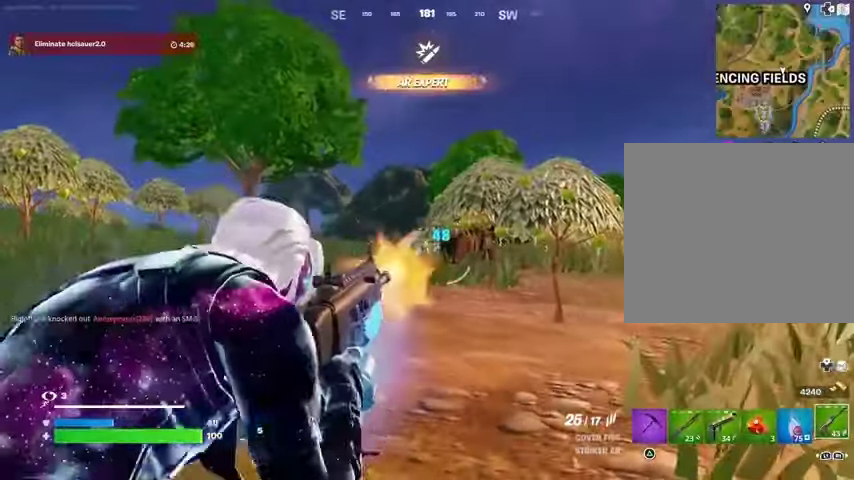
{"buttons": ["L2", "R2"], "left_stick": "up", "right_stick": "down", "events": [[500, "left_stick", "up"]]}
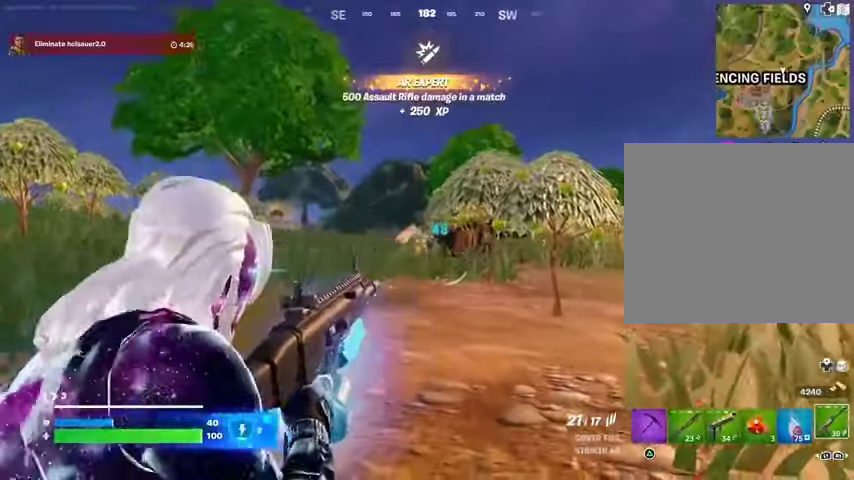
{"buttons": [], "left_stick": "up-left", "right_stick": "center", "events": [[33, "R3", "down"], [33, "right_stick", "down-right"], [67, "L2", "up"], [67, "L3", "down"], [100, "R2", "up"], [100, "R3", "up"], [167, "L3", "up"], [167, "right_stick", "right"], [333, "left_stick", "up-left"], [467, "right_stick", "center"]]}
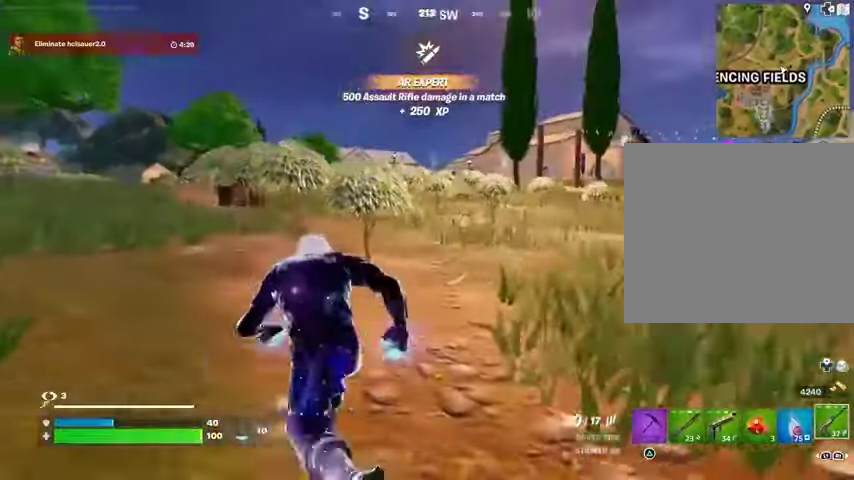
{"buttons": [], "left_stick": "down-left", "right_stick": "center", "events": [[100, "right_stick", "right"], [133, "CROSS", "down"], [233, "CROSS", "up"], [267, "left_stick", "down-left"], [300, "right_stick", "center"]]}
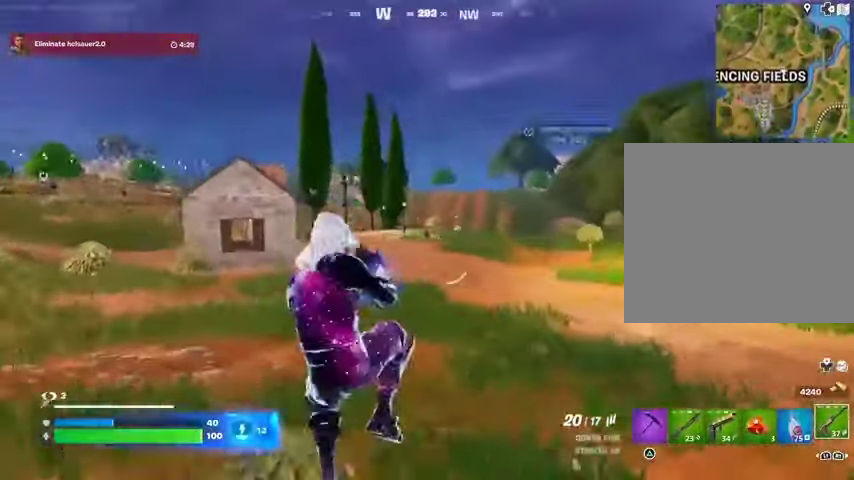
{"buttons": ["L3"], "left_stick": "up-left", "right_stick": "left", "events": [[200, "R3", "down"], [267, "R2", "down"], [267, "R3", "up"], [300, "right_stick", "left"], [367, "R2", "up"], [400, "left_stick", "up-left"], [500, "L3", "down"]]}
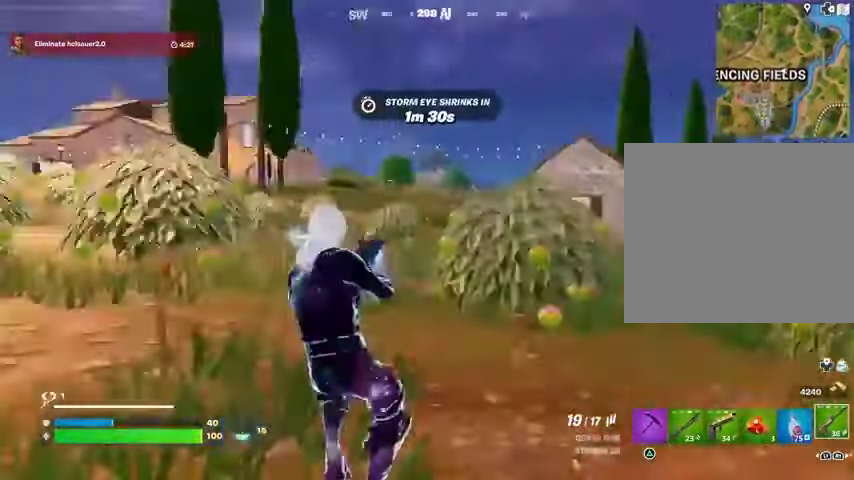
{"buttons": [], "left_stick": "up-left", "right_stick": "center", "events": [[100, "L3", "up"], [200, "right_stick", "center"], [367, "CROSS", "down"], [500, "CROSS", "up"]]}
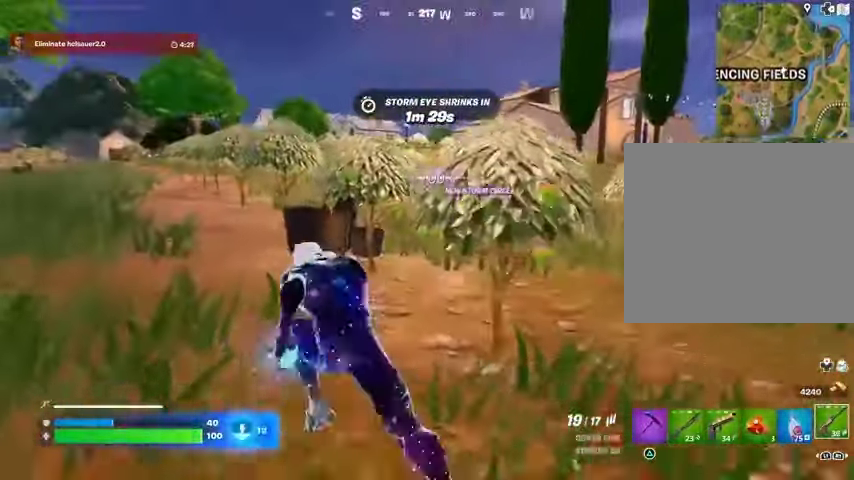
{"buttons": [], "left_stick": "center", "right_stick": "center", "events": [[33, "CROSS", "down"], [133, "CROSS", "up"], [267, "R1", "down"], [367, "R1", "up"], [367, "left_stick", "center"], [400, "right_stick", "left"], [500, "right_stick", "center"]]}
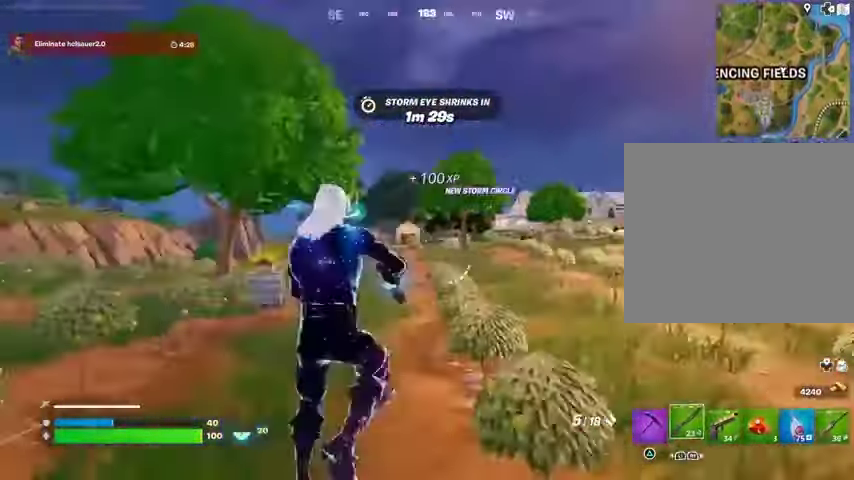
{"buttons": [], "left_stick": "up", "right_stick": "center", "events": [[33, "left_stick", "up"], [267, "R3", "down"], [367, "R3", "up"]]}
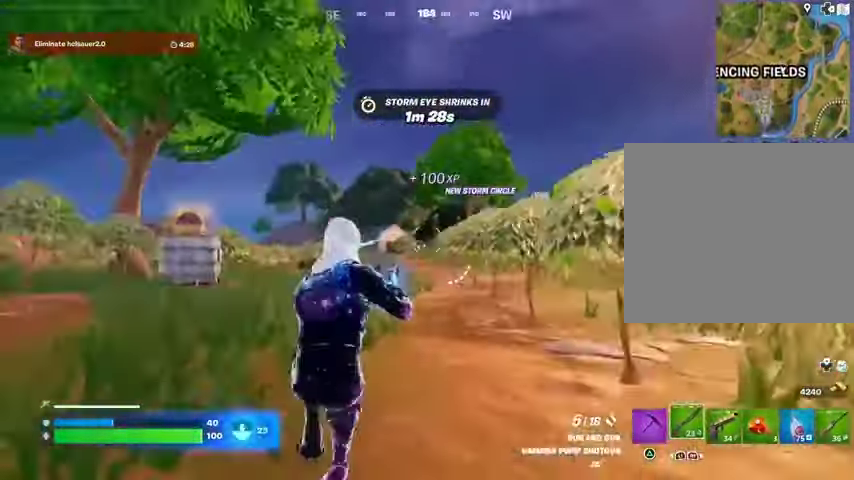
{"buttons": ["R1"], "left_stick": "up", "right_stick": "center", "events": [[67, "CROSS", "down"], [67, "SQUARE", "down"], [100, "CROSS", "up"], [133, "SQUARE", "up"], [367, "right_stick", "down-left"], [400, "R3", "down"], [433, "R1", "down"], [467, "right_stick", "center"], [500, "R3", "up"]]}
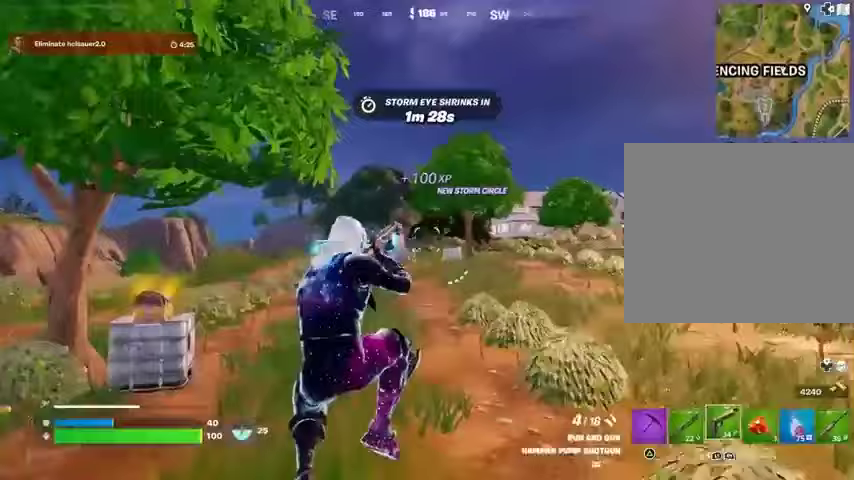
{"buttons": ["L2"], "left_stick": "up", "right_stick": "center", "events": [[33, "R1", "up"], [467, "L2", "down"]]}
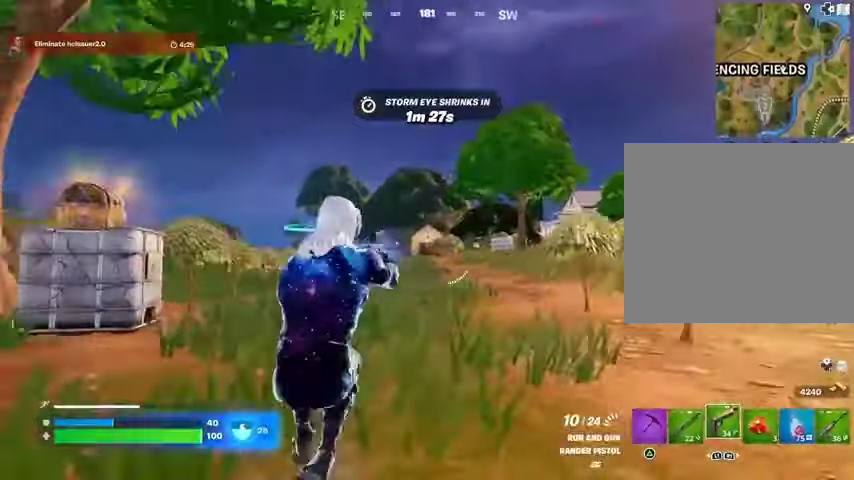
{"buttons": ["L2", "R2"], "left_stick": "center", "right_stick": "down", "events": [[67, "left_stick", "center"], [233, "right_stick", "up-left"], [433, "R2", "down"], [500, "right_stick", "down"]]}
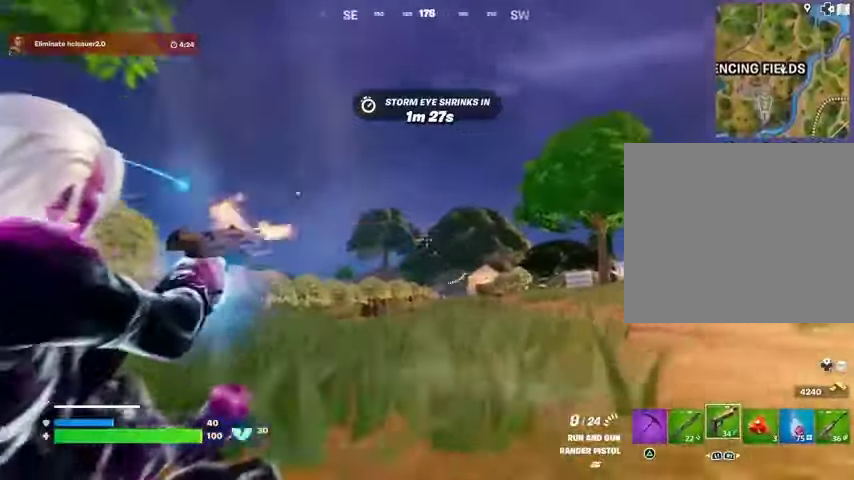
{"buttons": ["L2", "R2"], "left_stick": "up", "right_stick": "down-left", "events": [[233, "L1", "down"], [400, "L1", "up"], [433, "left_stick", "up"], [433, "right_stick", "down-left"]]}
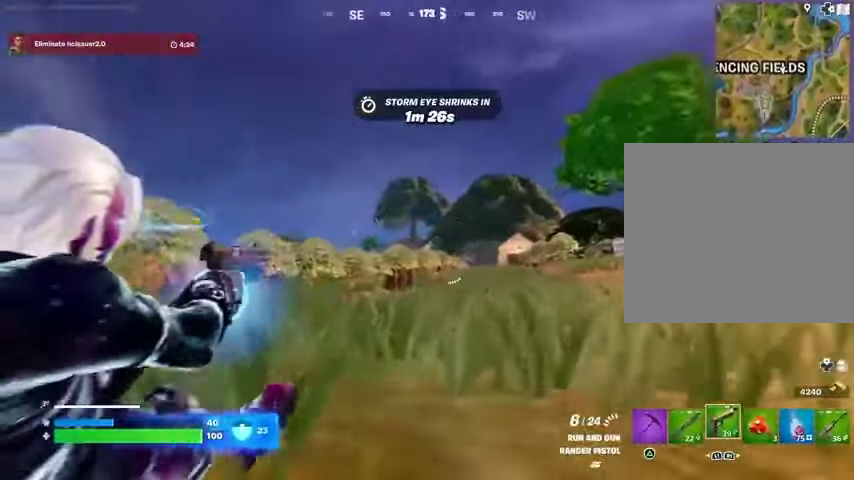
{"buttons": ["R1"], "left_stick": "up", "right_stick": "center", "events": [[33, "L2", "up"], [100, "L3", "down"], [100, "R2", "up"], [233, "L3", "up"], [267, "R1", "down"], [333, "right_stick", "center"], [367, "R1", "up"], [433, "R1", "down"]]}
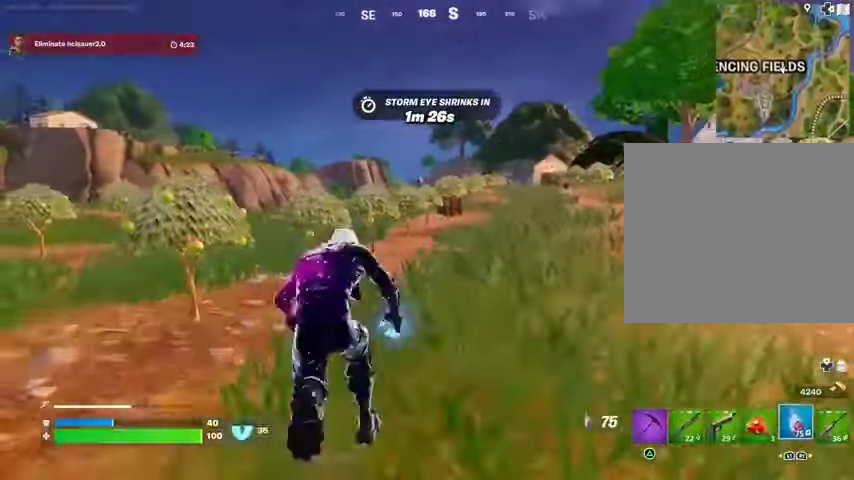
{"buttons": ["R2"], "left_stick": "up", "right_stick": "center", "events": [[33, "R1", "up"], [200, "CROSS", "down"], [300, "CROSS", "up"], [300, "left_stick", "center"], [400, "R2", "down"], [500, "left_stick", "up"]]}
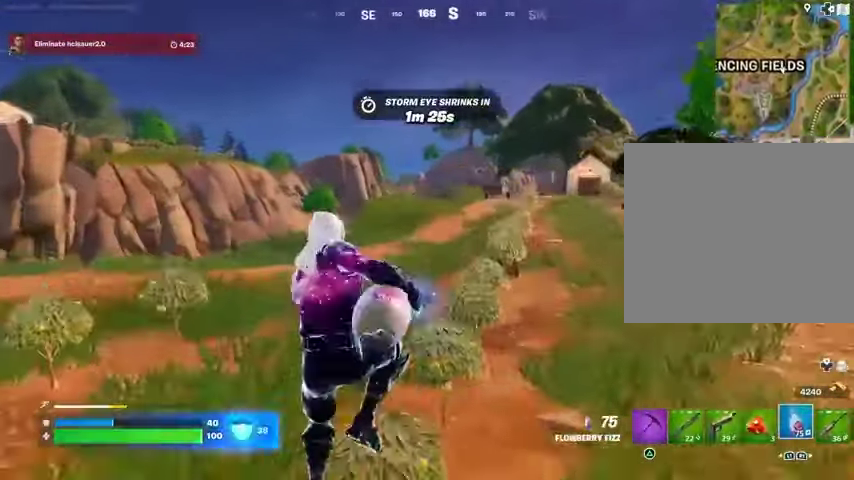
{"buttons": ["R2"], "left_stick": "up", "right_stick": "center", "events": [[200, "R3", "down"], [300, "R3", "up"]]}
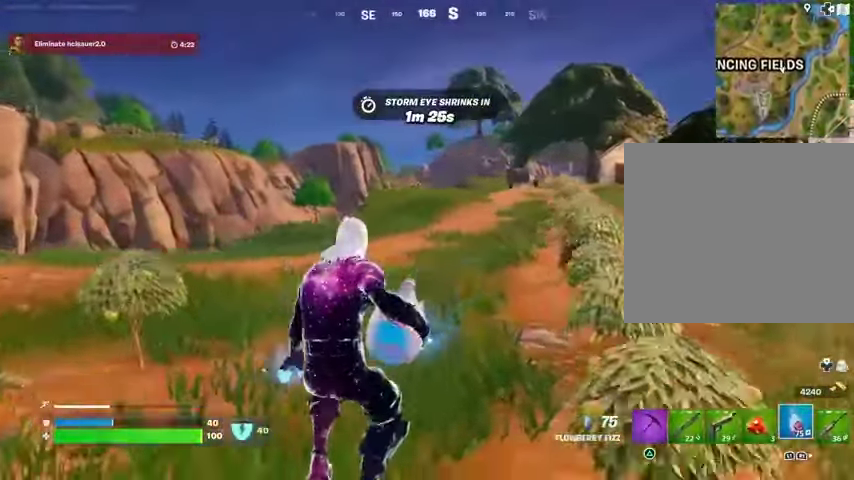
{"buttons": ["R2"], "left_stick": "up", "right_stick": "center", "events": []}
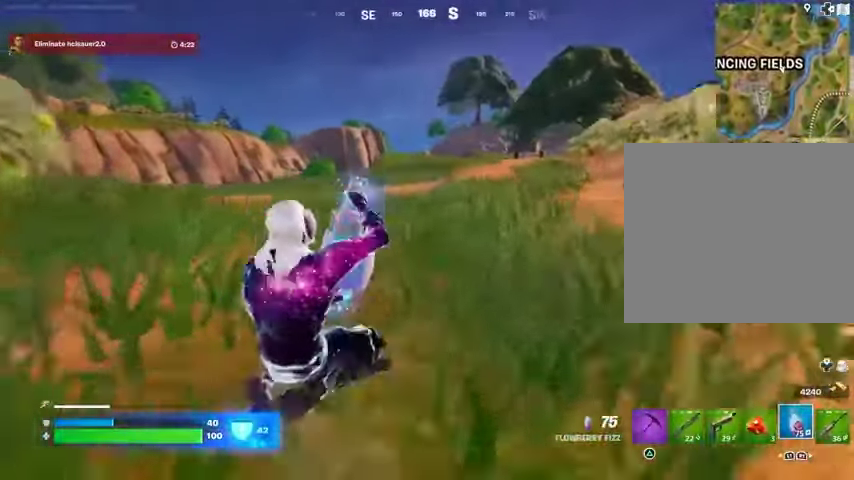
{"buttons": ["R1", "R2"], "left_stick": "up", "right_stick": "center", "events": [[67, "CROSS", "down"], [133, "CROSS", "up"], [433, "R1", "down"]]}
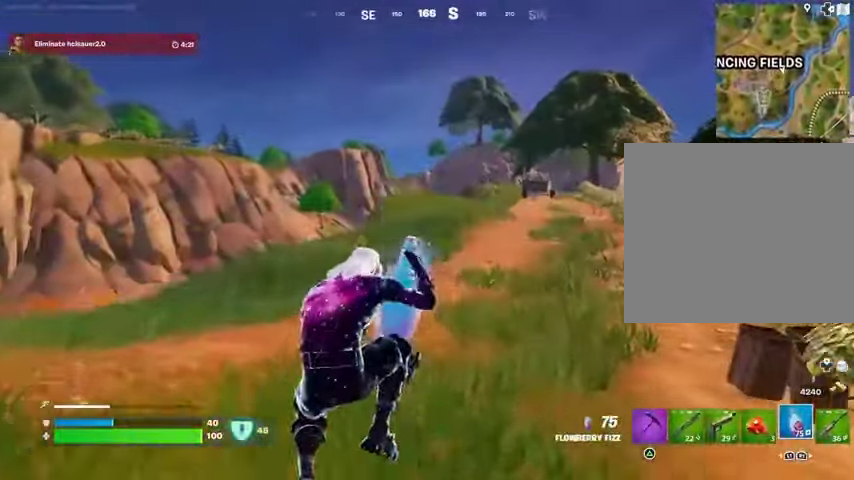
{"buttons": ["R2"], "left_stick": "up", "right_stick": "center", "events": [[33, "R1", "up"], [133, "R3", "down"], [167, "R1", "down"], [233, "R1", "up"], [233, "R3", "up"]]}
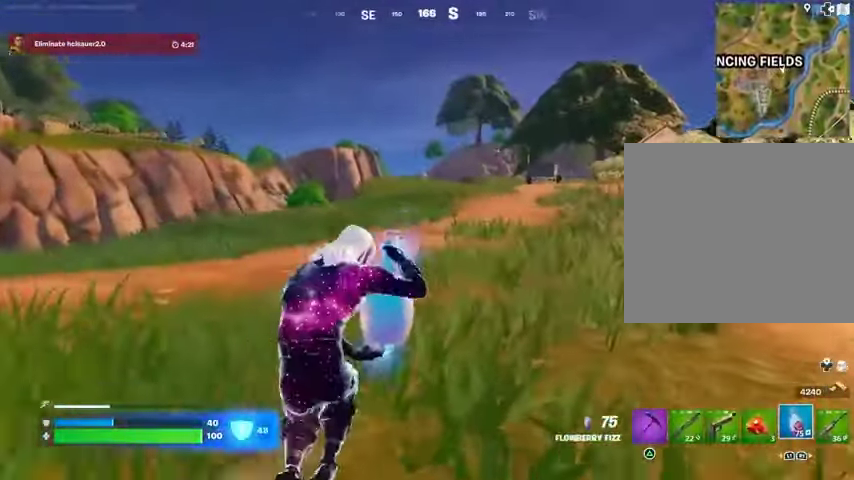
{"buttons": ["R2"], "left_stick": "up", "right_stick": "center", "events": [[167, "R1", "down"], [333, "R1", "up"]]}
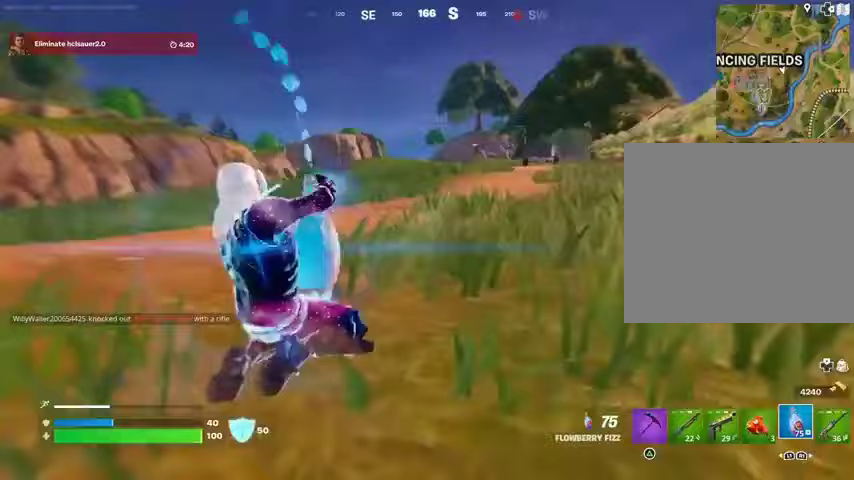
{"buttons": ["R2"], "left_stick": "up", "right_stick": "center", "events": []}
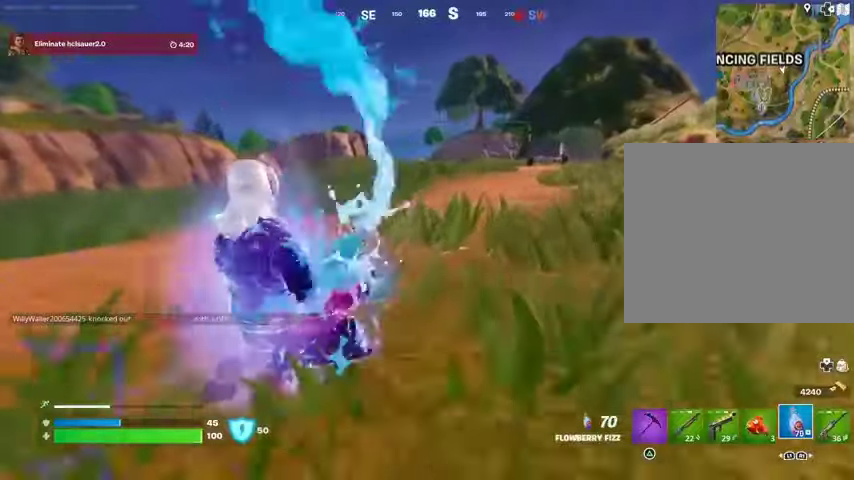
{"buttons": ["L3"], "left_stick": "up", "right_stick": "center", "events": [[467, "L3", "down"], [467, "R2", "up"]]}
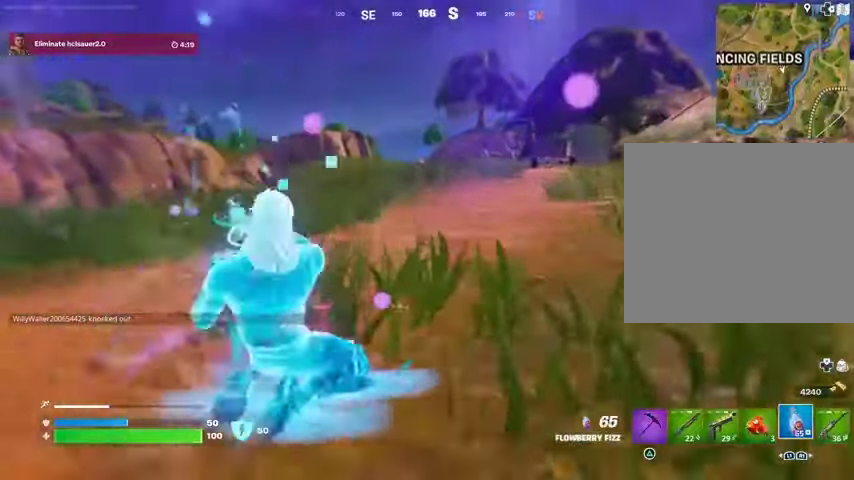
{"buttons": [], "left_stick": "up", "right_stick": "center", "events": [[67, "L3", "up"], [233, "L1", "down"], [300, "L1", "up"], [367, "L1", "down"], [467, "L1", "up"]]}
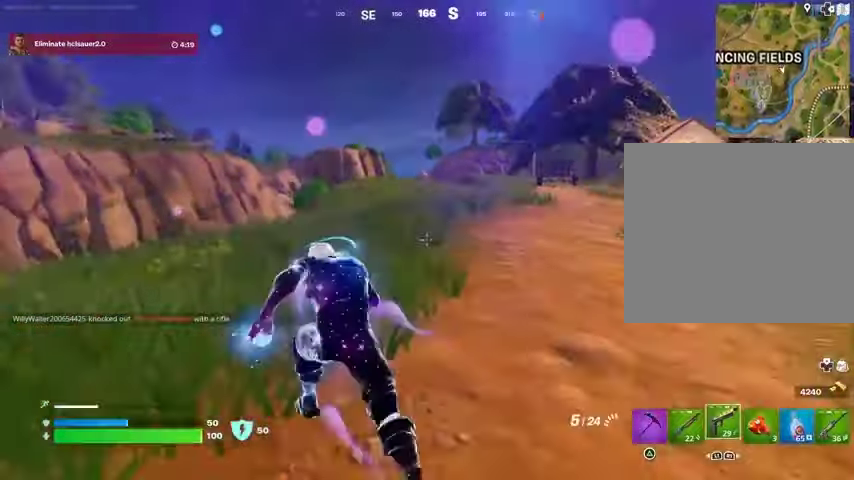
{"buttons": [], "left_stick": "up-left", "right_stick": "down-left", "events": [[33, "CROSS", "down"], [100, "left_stick", "center"], [133, "CROSS", "up"], [300, "SQUARE", "down"], [300, "left_stick", "up-left"], [367, "SQUARE", "up"], [433, "SQUARE", "down"], [500, "SQUARE", "up"], [500, "right_stick", "down-left"]]}